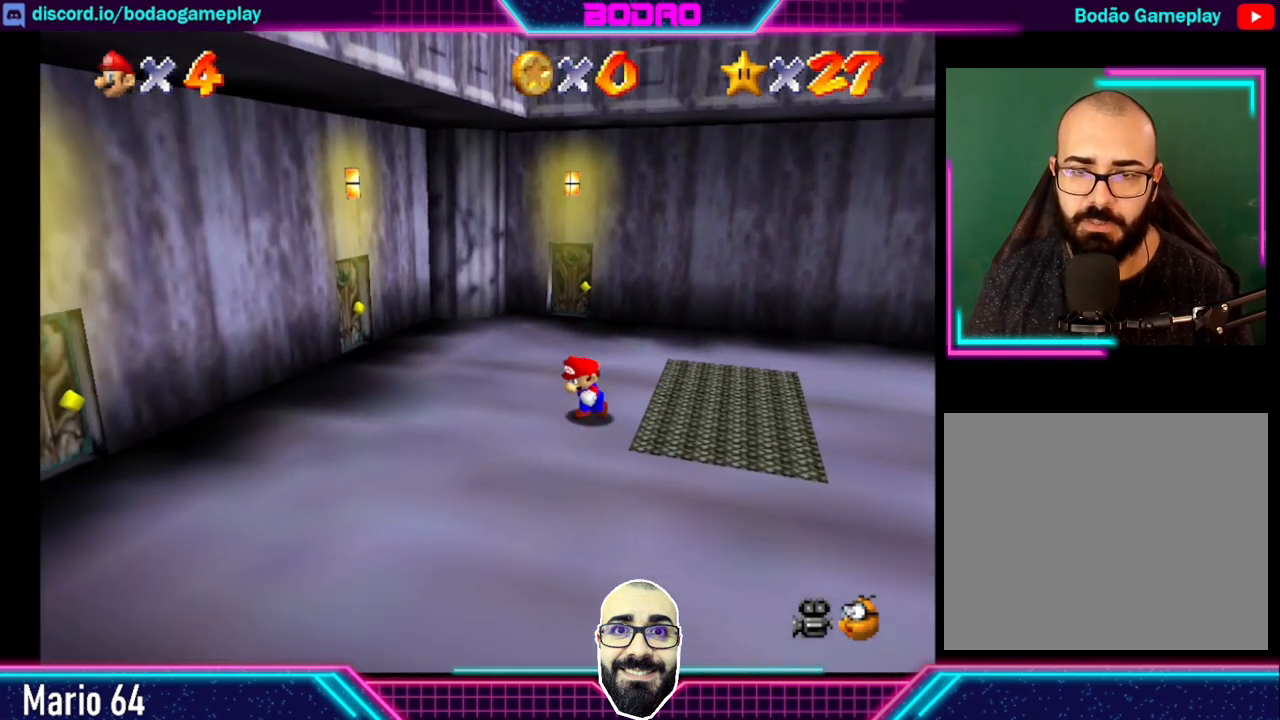
Gameplay with a controller (Xbox layout); each line is a JSON object with the inputs held at the frame after it. "events" lists button and stick changes between this image and that frame as [ms after this image, input, new state], when the widget could be followed in between. Not read: L3 R3 right_stick.
{"buttons": [], "left_stick": "center", "events": []}
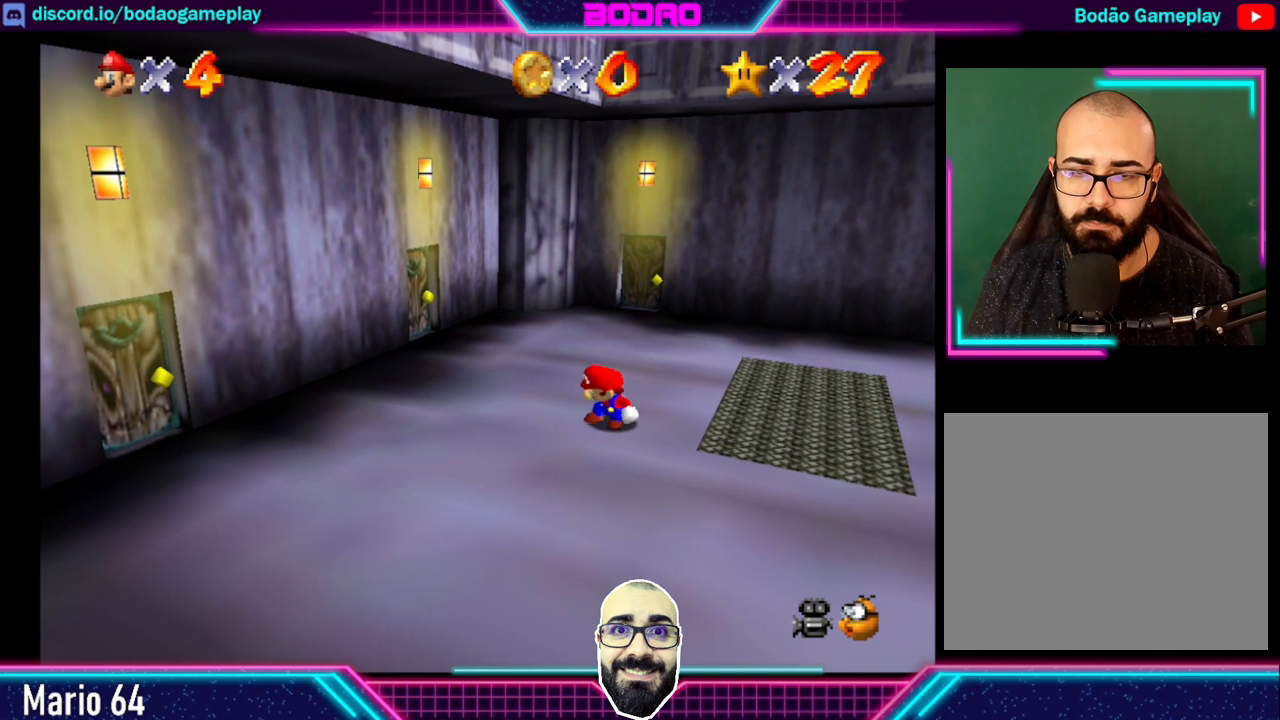
{"buttons": [], "left_stick": "center", "events": []}
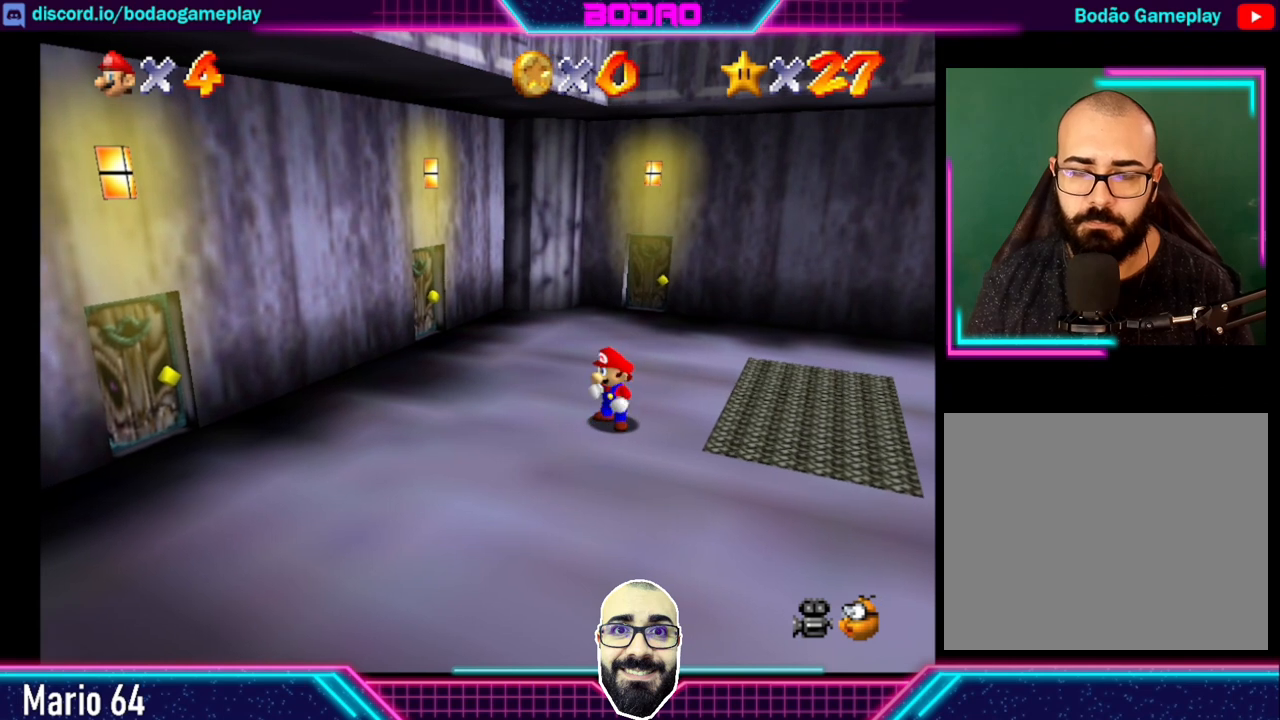
{"buttons": ["START"], "left_stick": "center", "events": [[480, "START", "down"]]}
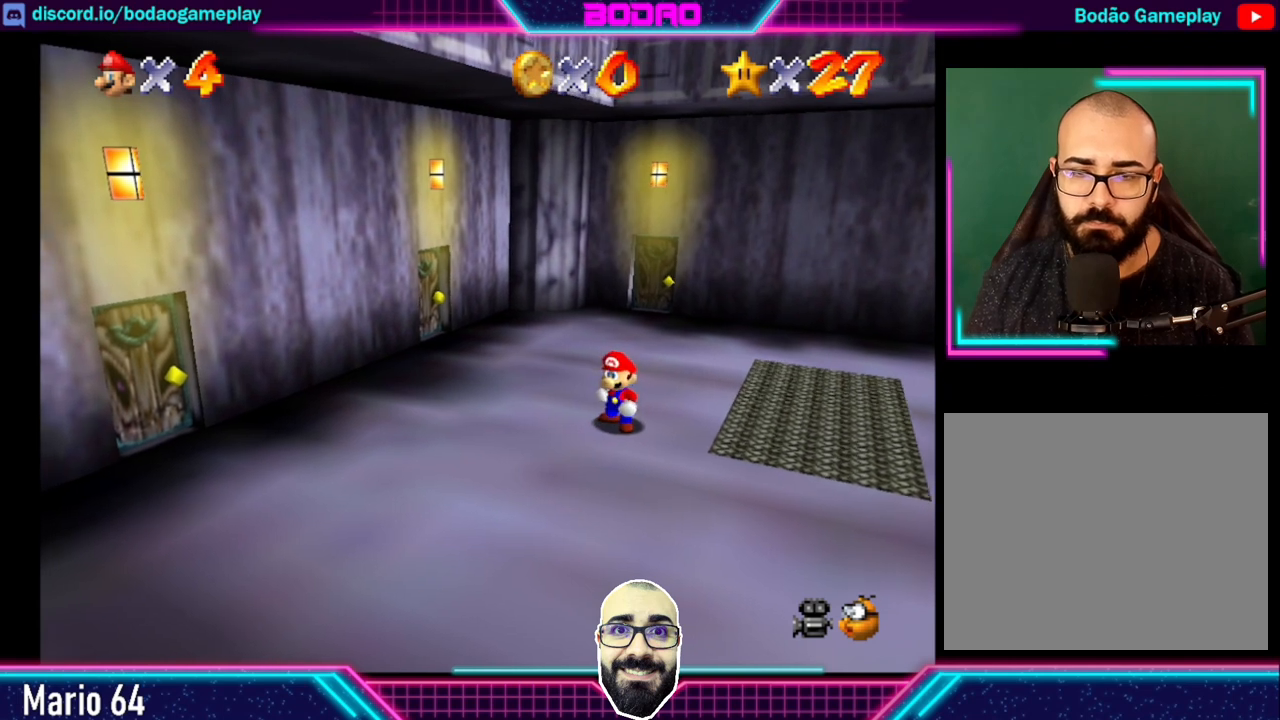
{"buttons": [], "left_stick": "center", "events": [[120, "START", "up"]]}
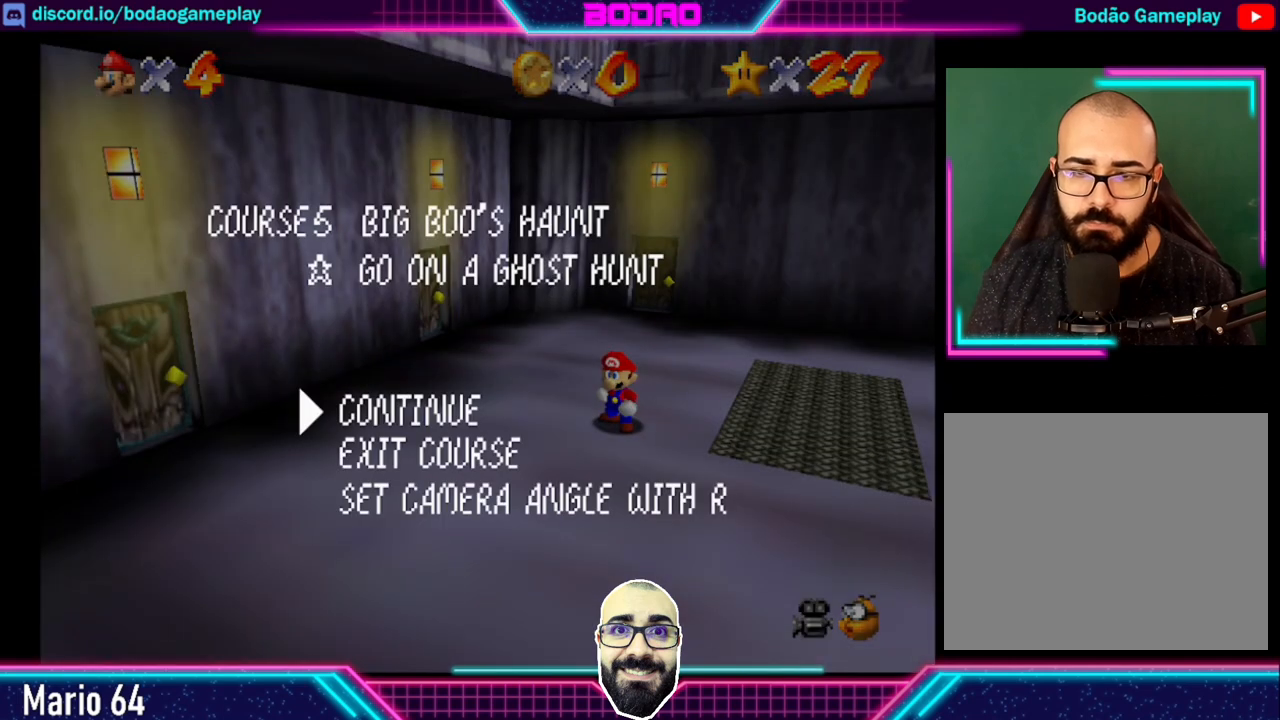
{"buttons": [], "left_stick": "center", "events": []}
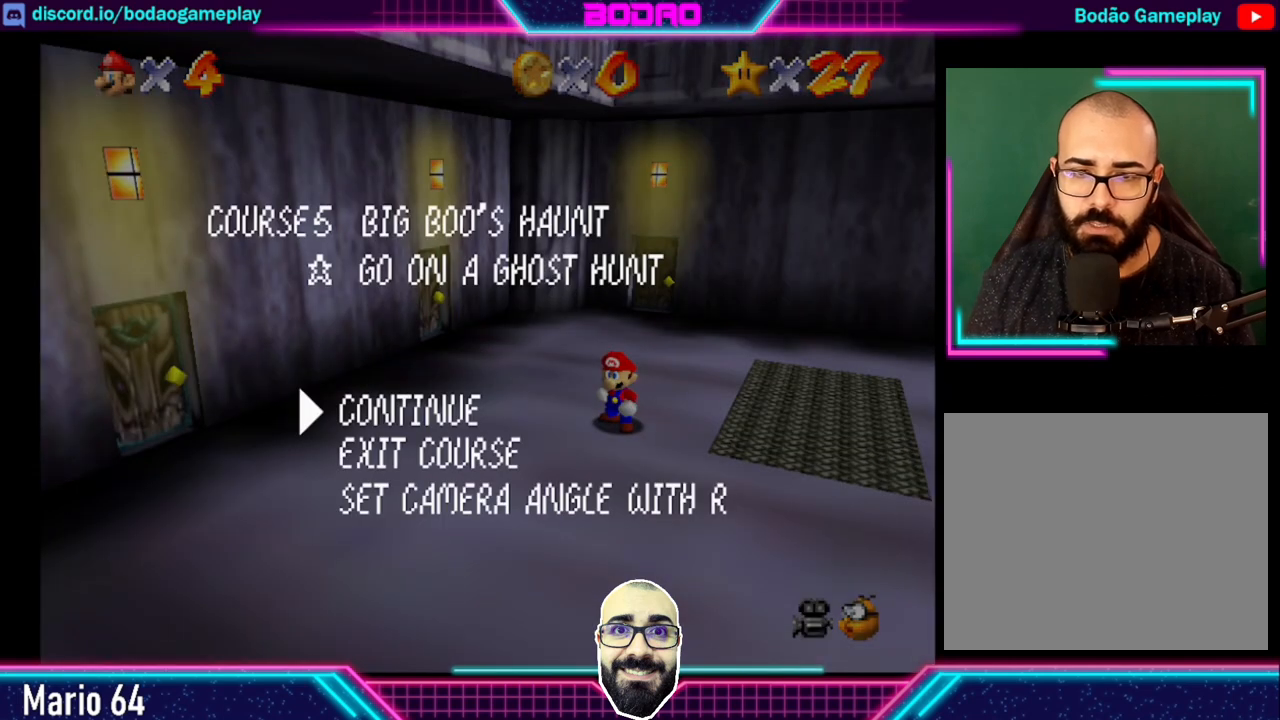
{"buttons": [], "left_stick": "center", "events": []}
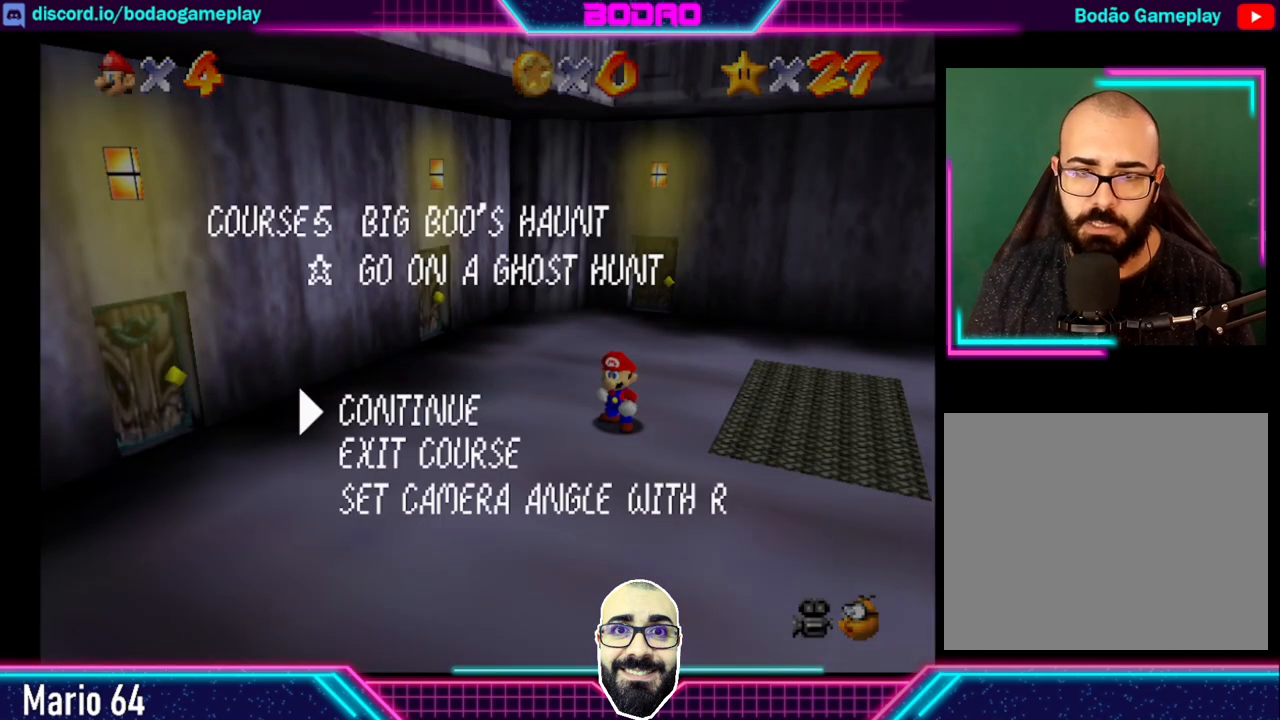
{"buttons": [], "left_stick": "center", "events": []}
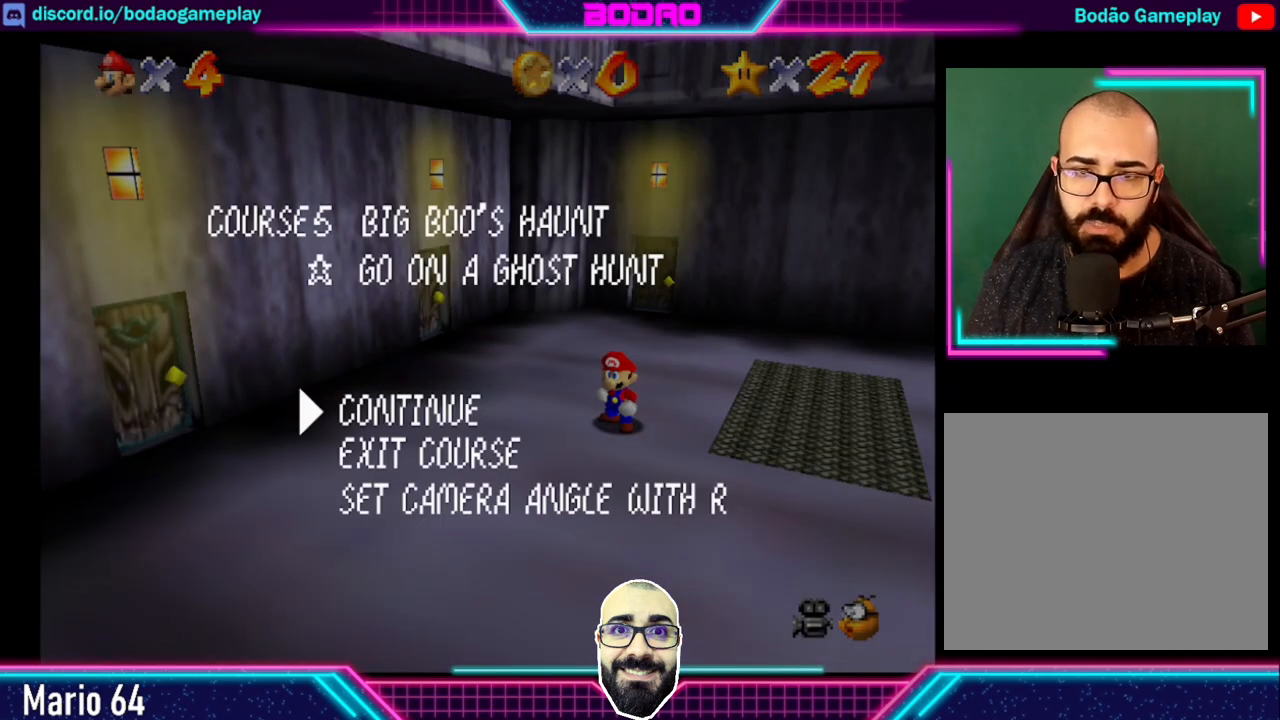
{"buttons": [], "left_stick": "center", "events": []}
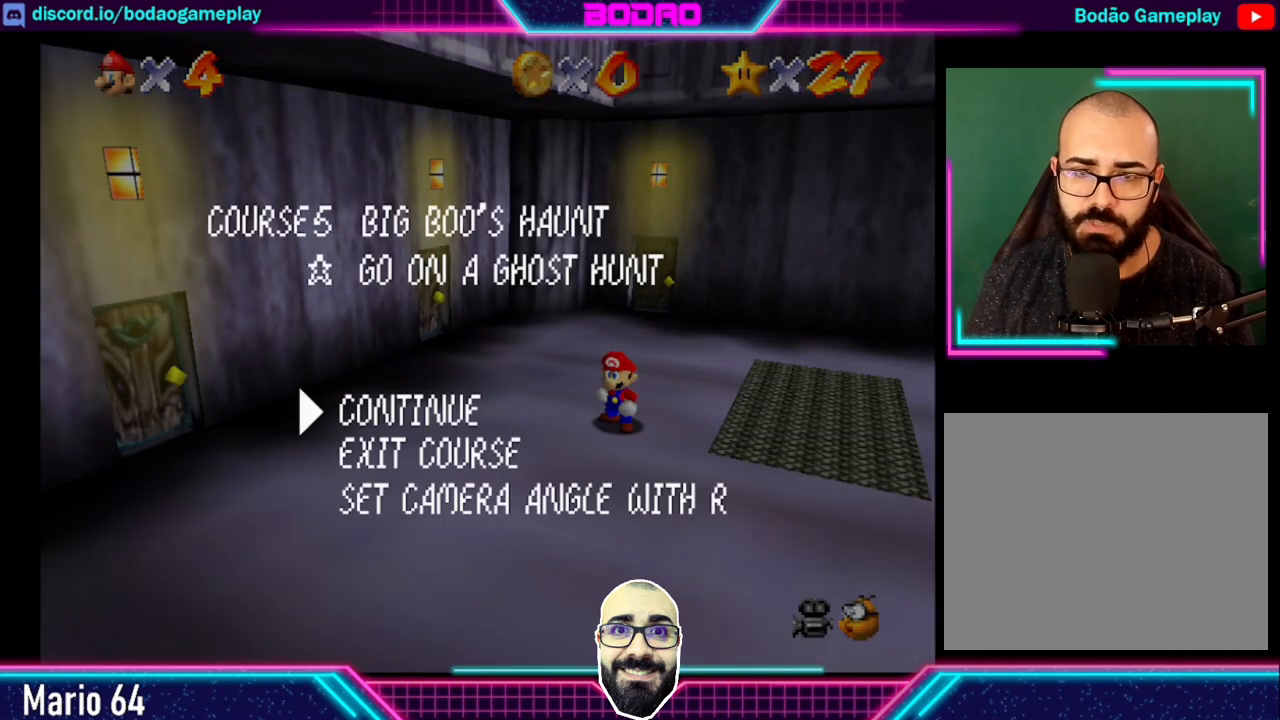
{"buttons": [], "left_stick": "center", "events": []}
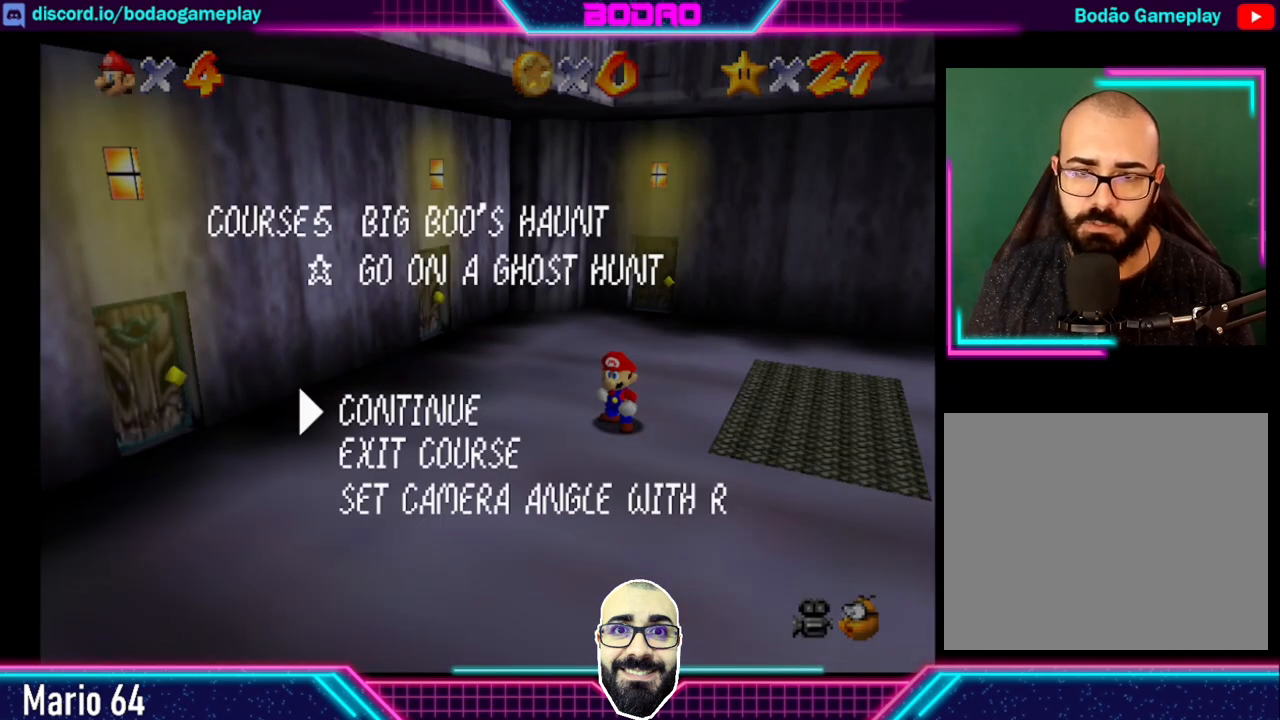
{"buttons": [], "left_stick": "center", "events": []}
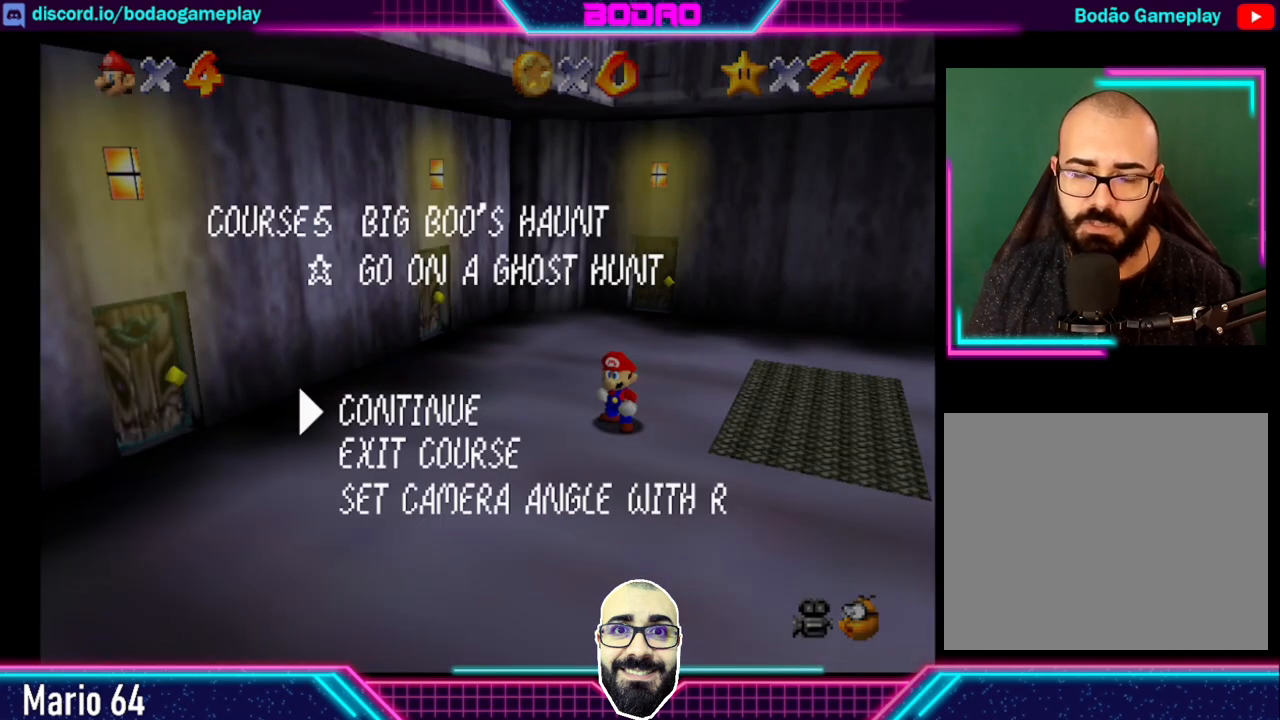
{"buttons": [], "left_stick": "center", "events": []}
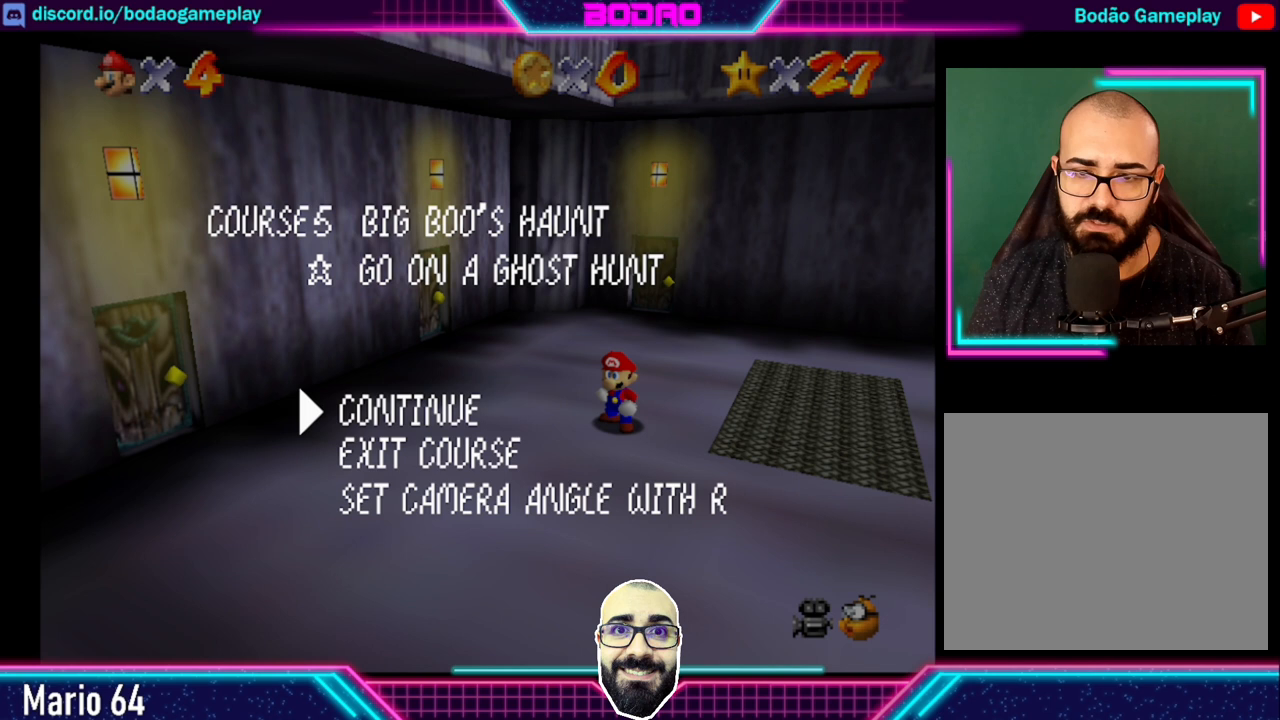
{"buttons": [], "left_stick": "center", "events": [[40, "START", "down"], [240, "START", "up"]]}
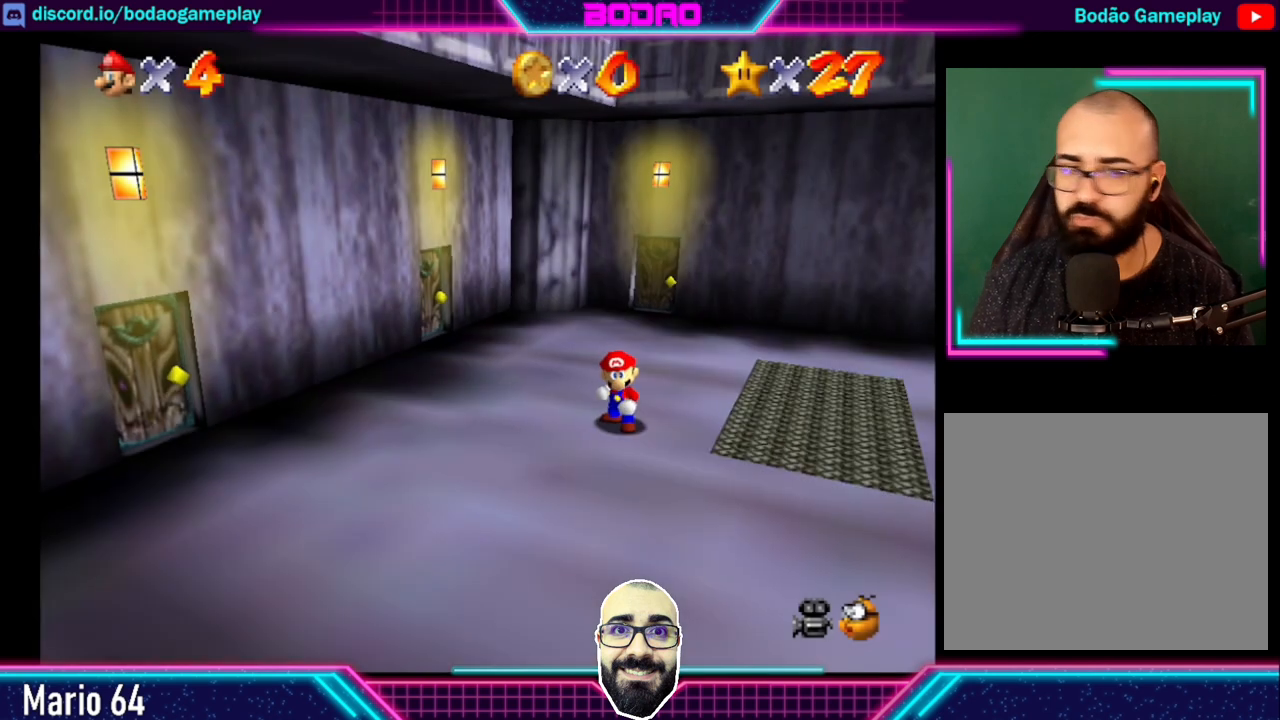
{"buttons": [], "left_stick": "left", "events": [[200, "left_stick", "left"]]}
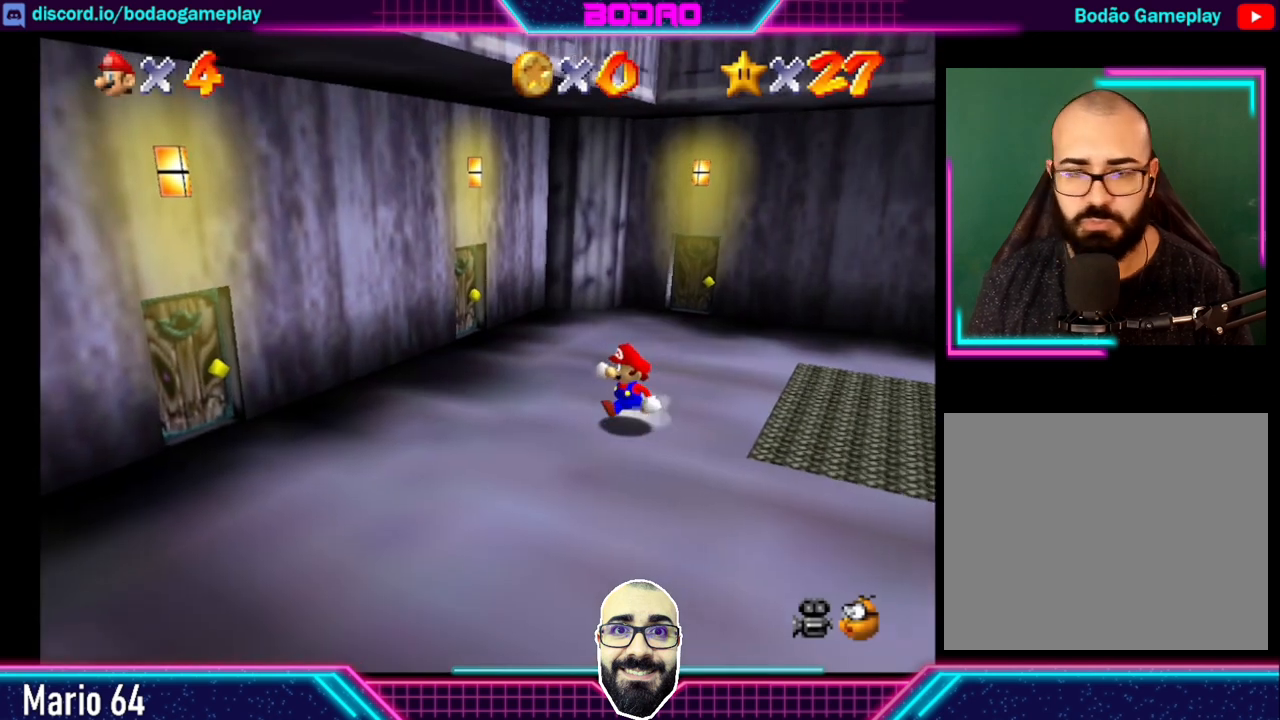
{"buttons": [], "left_stick": "center", "events": [[120, "left_stick", "center"]]}
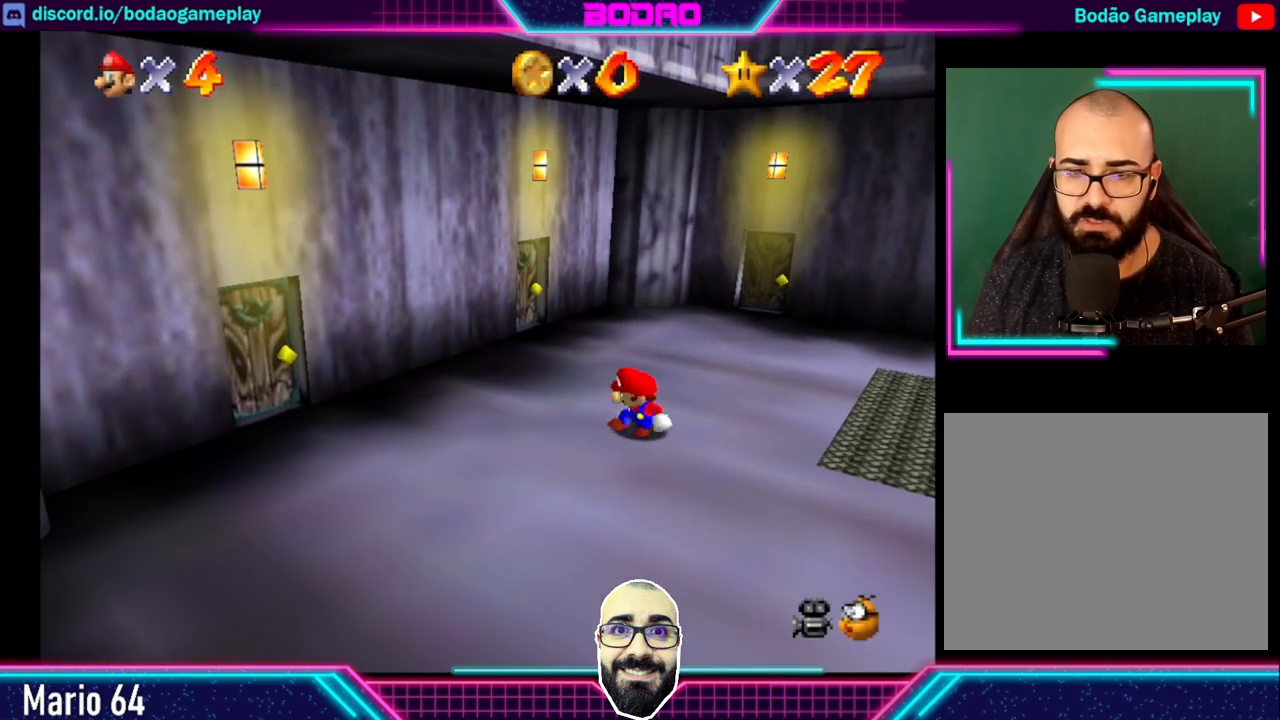
{"buttons": [], "left_stick": "down-left", "events": [[280, "left_stick", "down-left"]]}
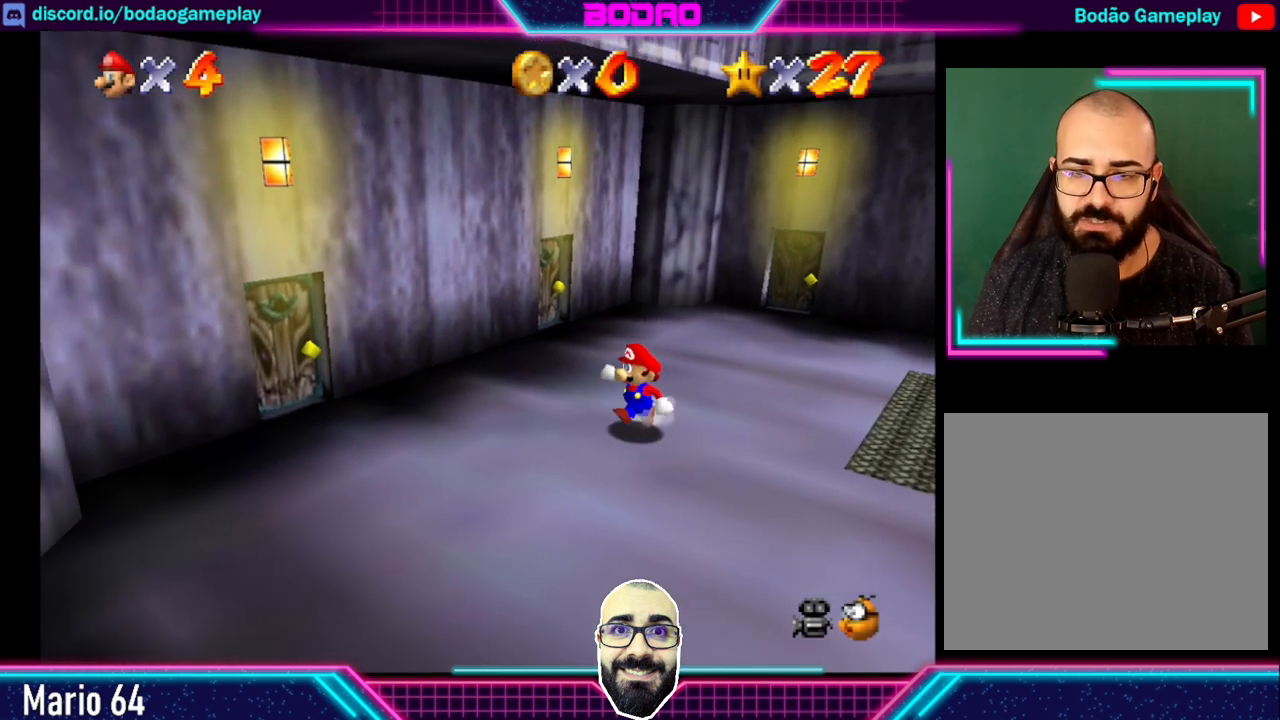
{"buttons": [], "left_stick": "center", "events": [[80, "left_stick", "left"], [440, "left_stick", "center"]]}
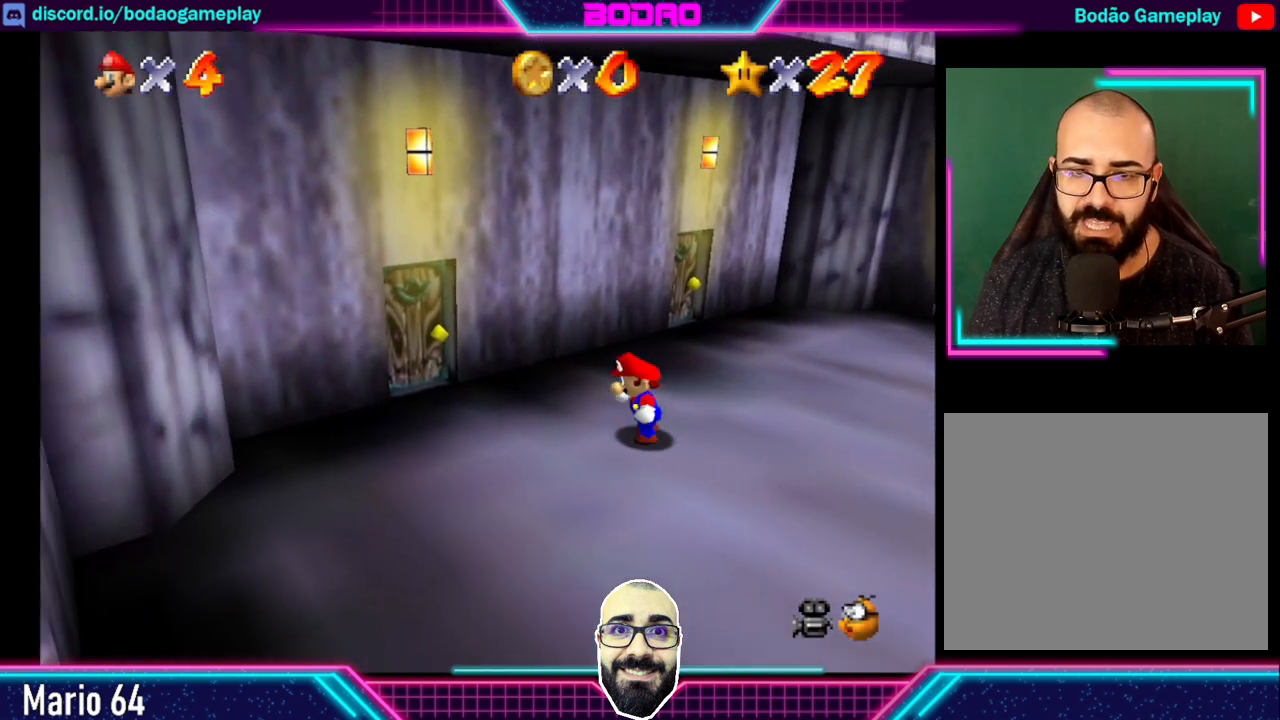
{"buttons": [], "left_stick": "left", "events": [[200, "left_stick", "left"]]}
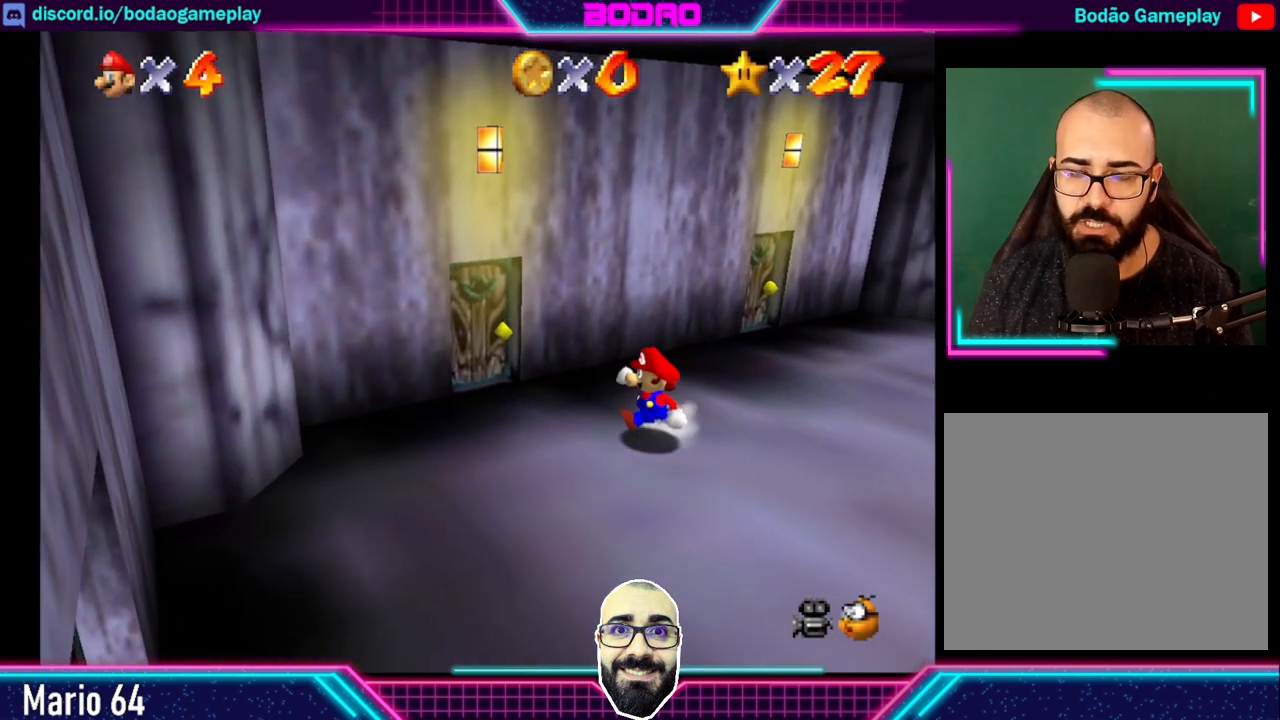
{"buttons": [], "left_stick": "center", "events": [[200, "left_stick", "up-left"], [360, "left_stick", "center"]]}
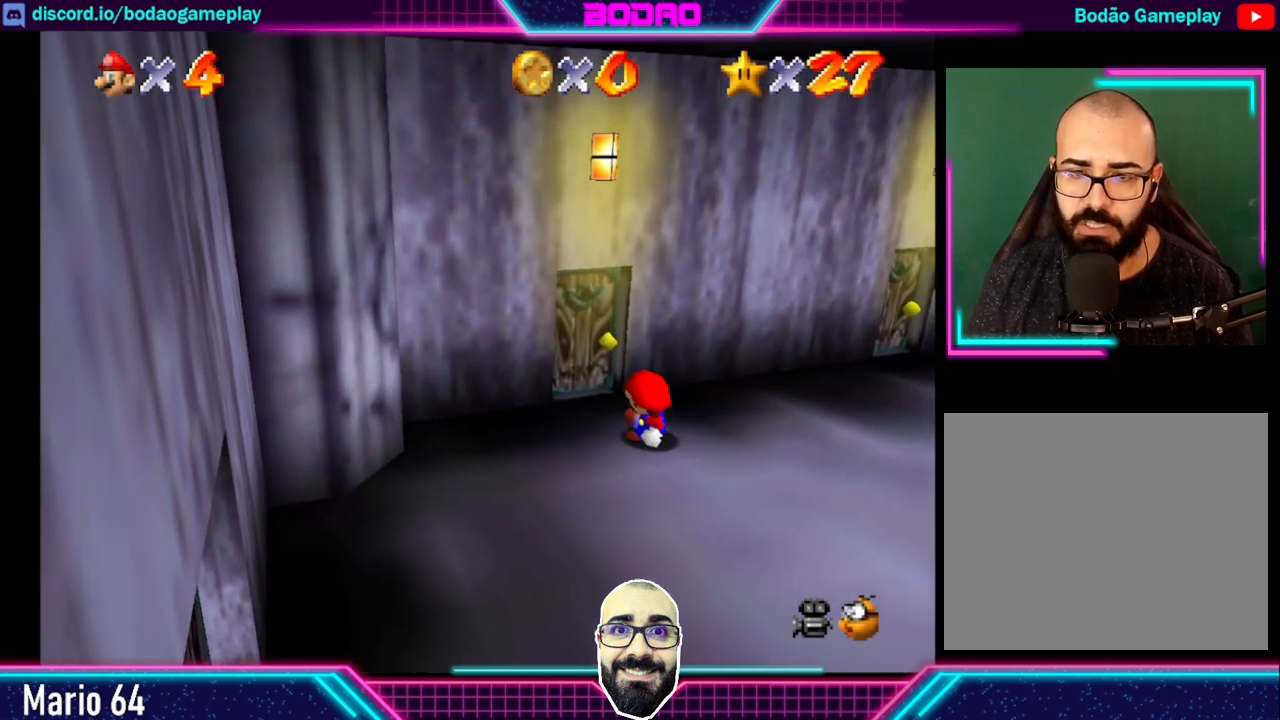
{"buttons": [], "left_stick": "up-left", "events": [[480, "left_stick", "up-left"]]}
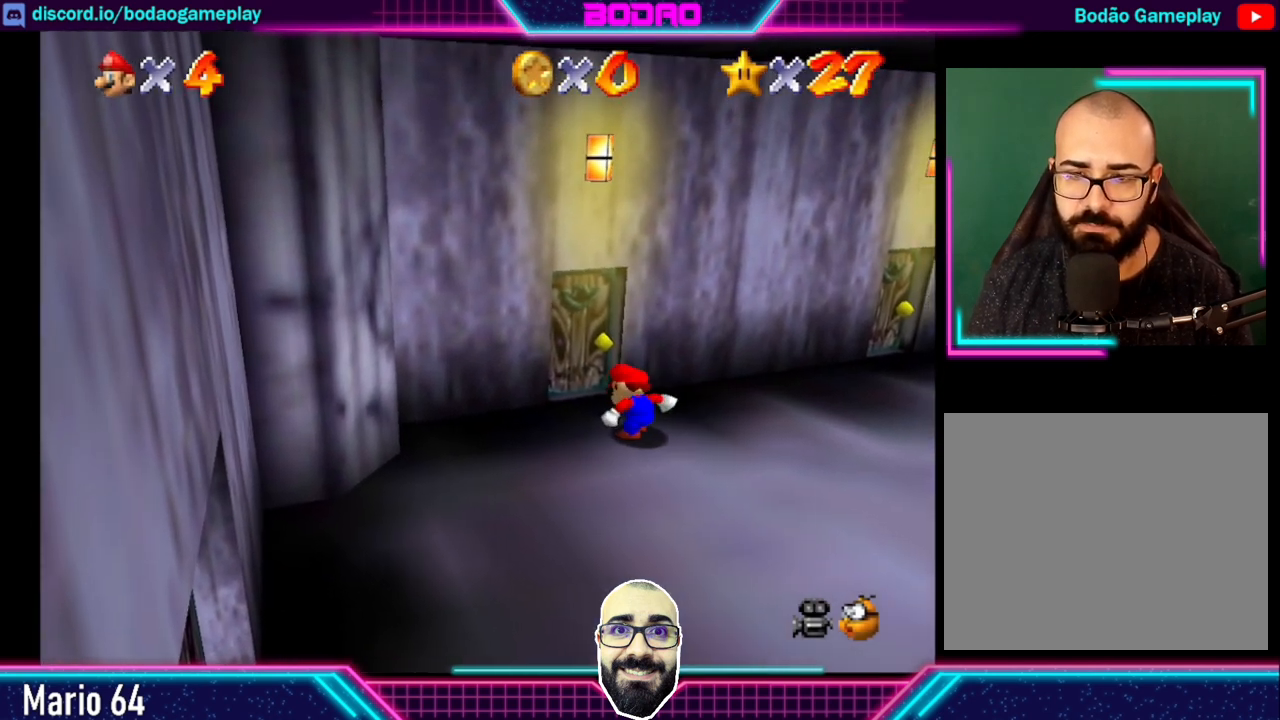
{"buttons": [], "left_stick": "up", "events": [[400, "left_stick", "up"]]}
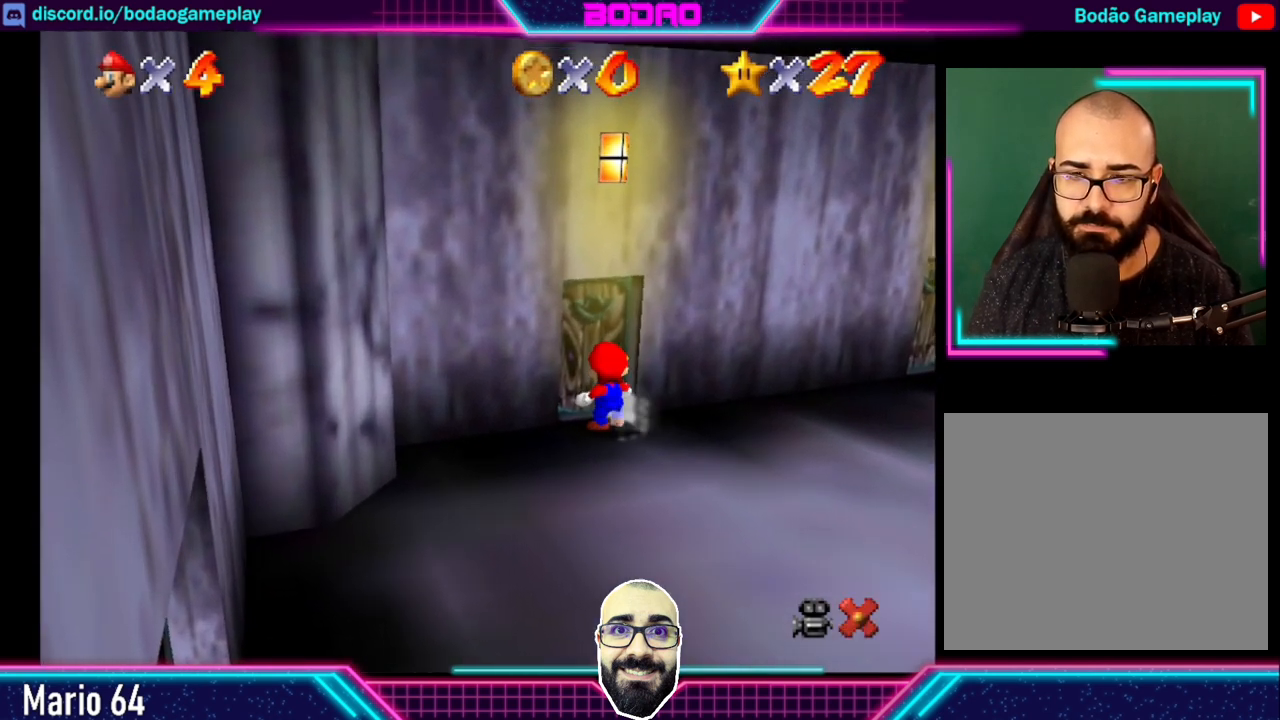
{"buttons": [], "left_stick": "center", "events": [[280, "left_stick", "center"]]}
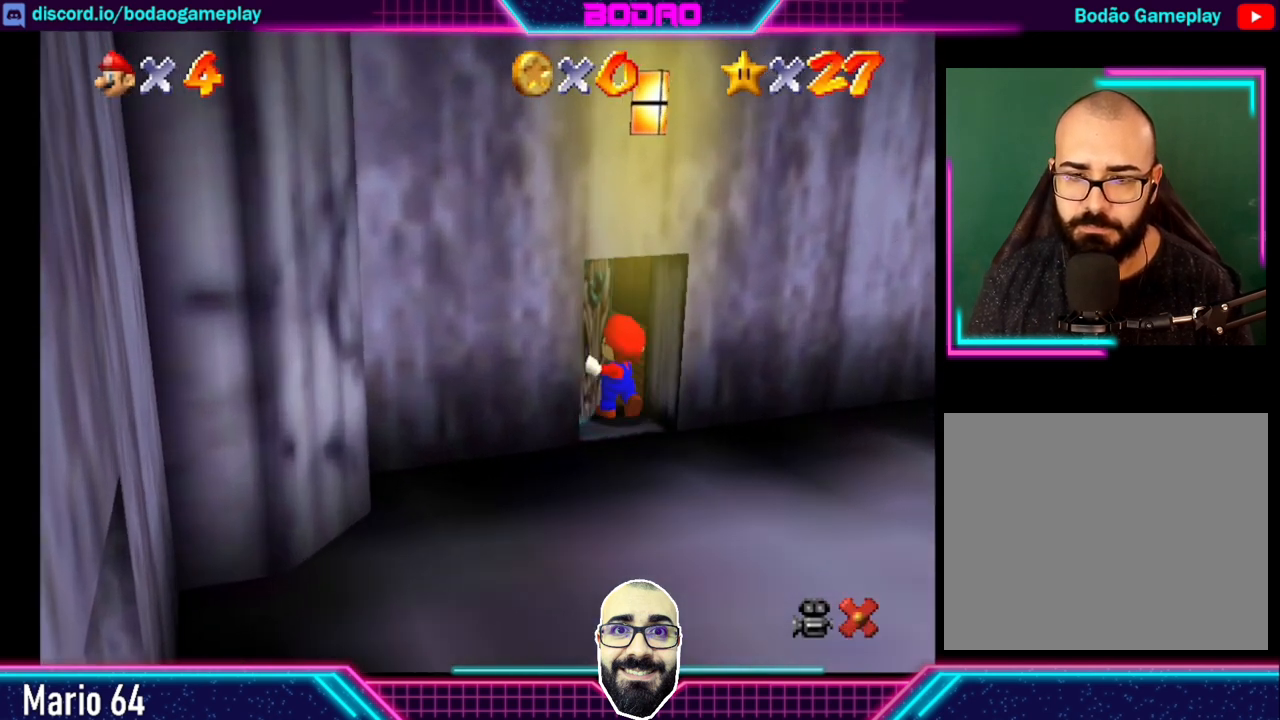
{"buttons": [], "left_stick": "center", "events": []}
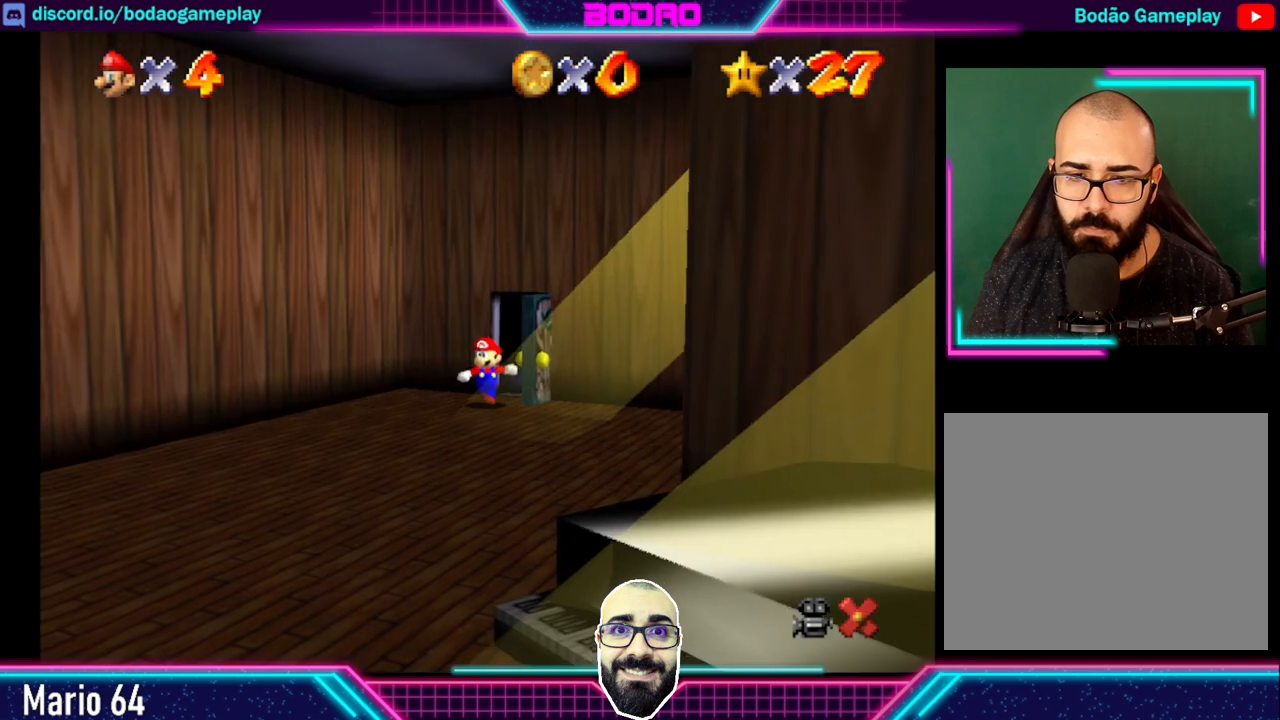
{"buttons": [], "left_stick": "down-left", "events": [[360, "left_stick", "left"], [440, "left_stick", "down-left"]]}
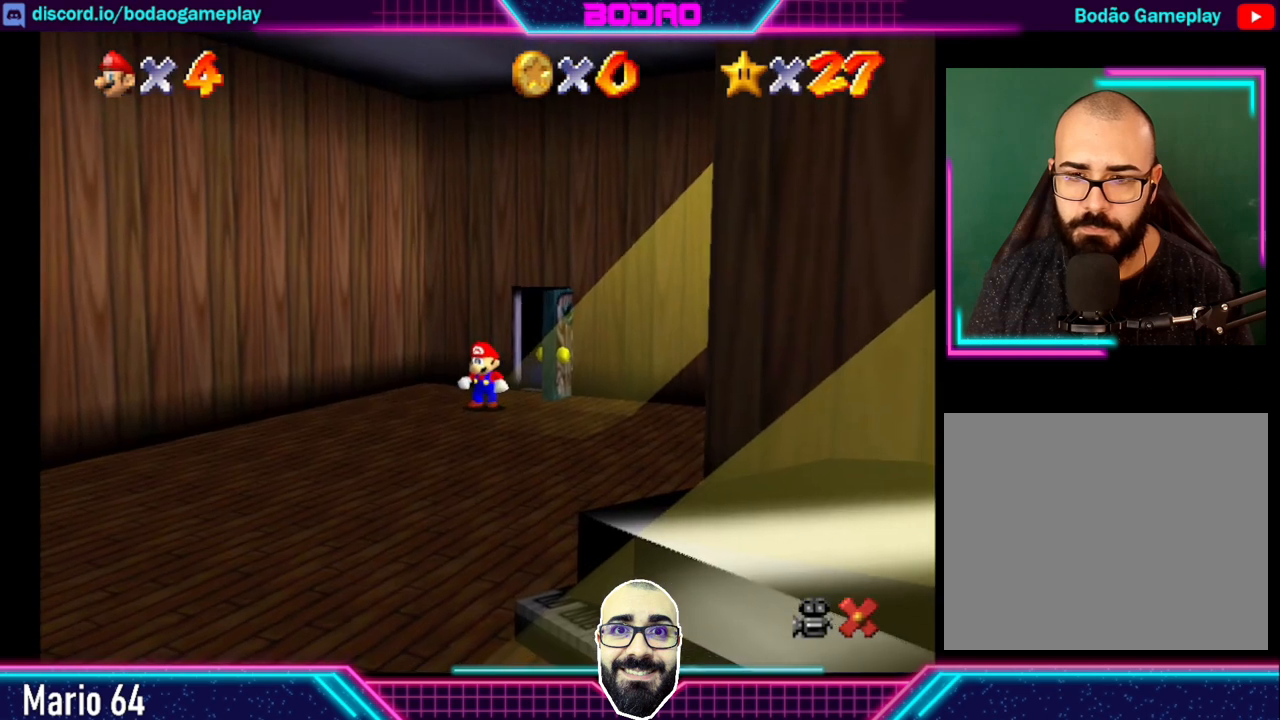
{"buttons": [], "left_stick": "down-left", "events": []}
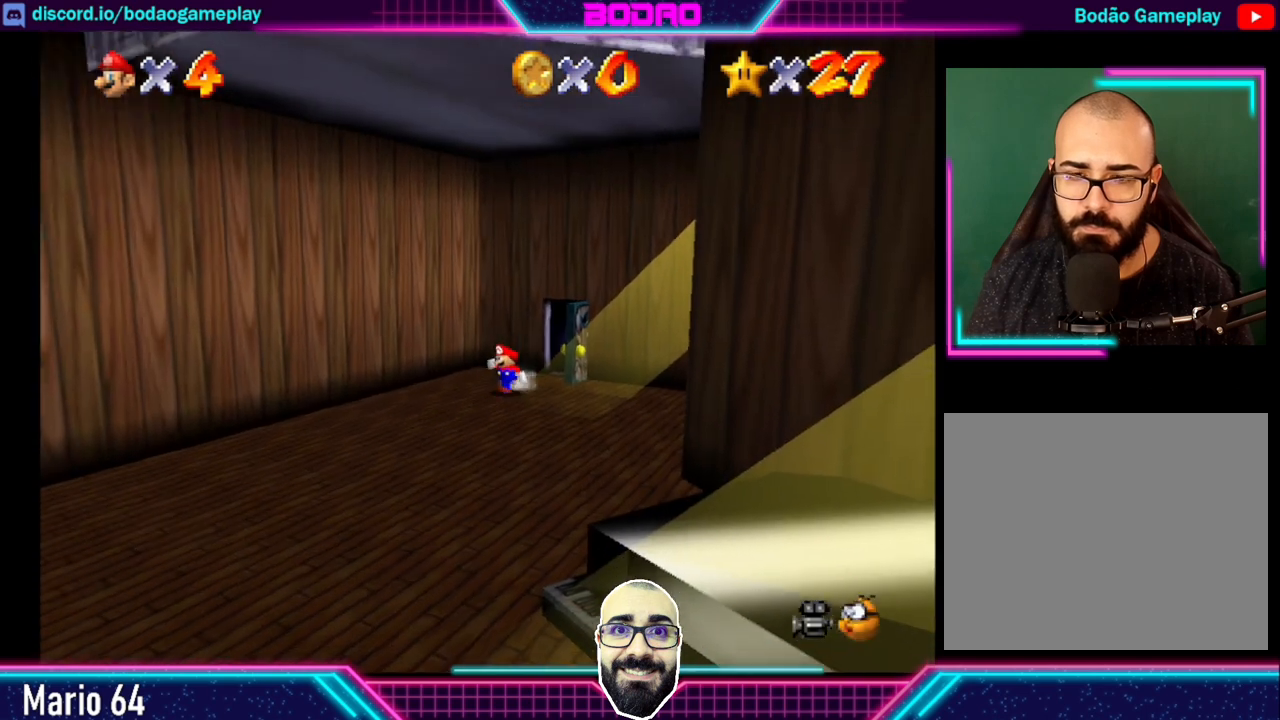
{"buttons": [], "left_stick": "down-left", "events": []}
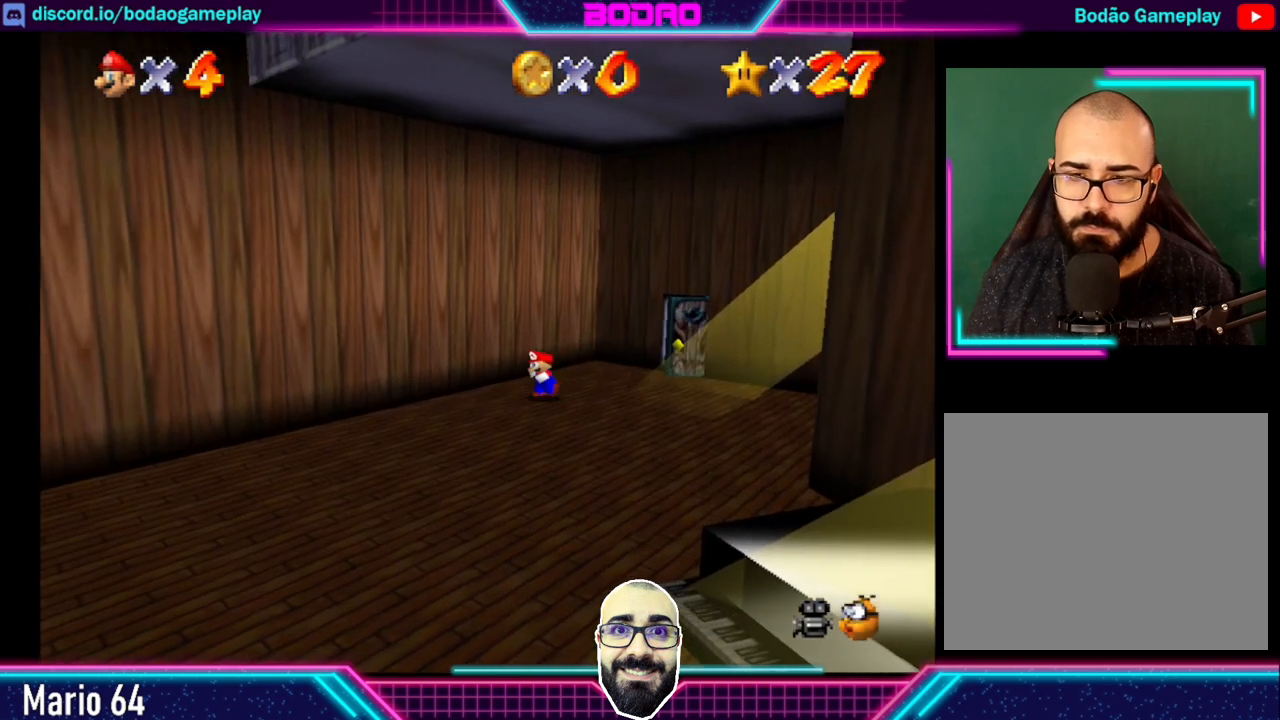
{"buttons": [], "left_stick": "down-left", "events": []}
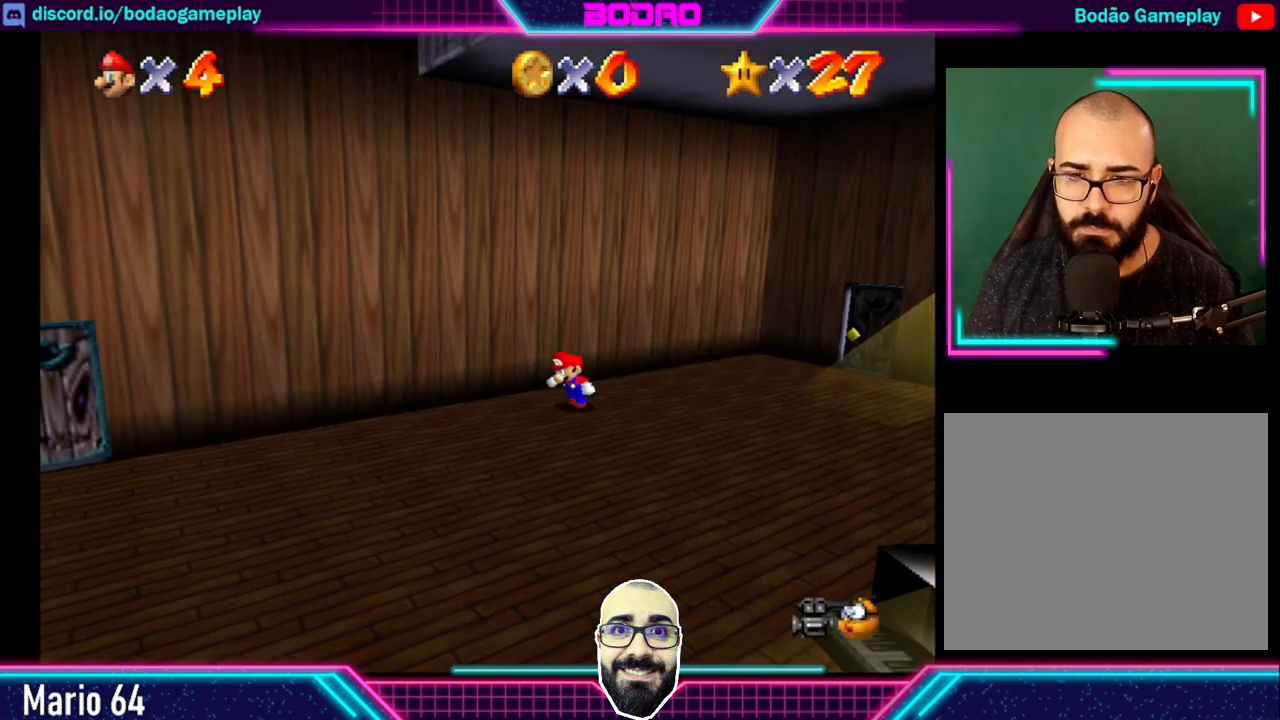
{"buttons": [], "left_stick": "down-left", "events": []}
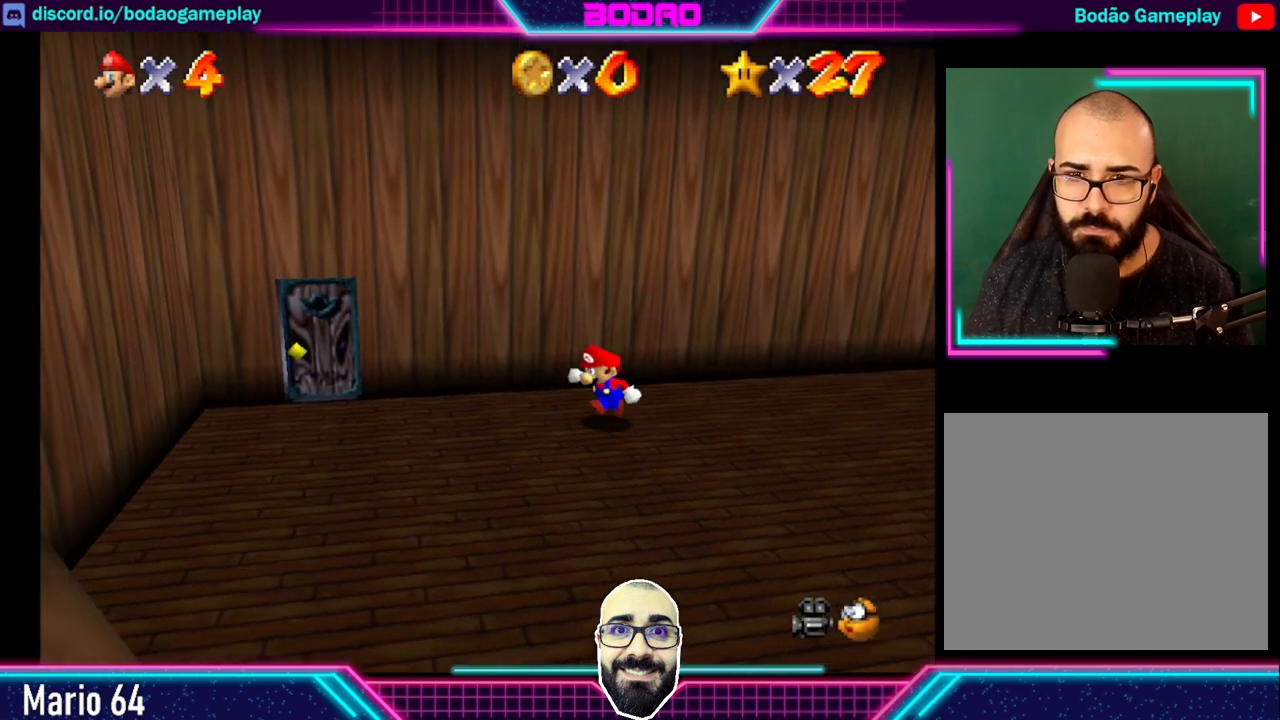
{"buttons": [], "left_stick": "up-left", "events": [[80, "left_stick", "left"], [280, "left_stick", "up-left"]]}
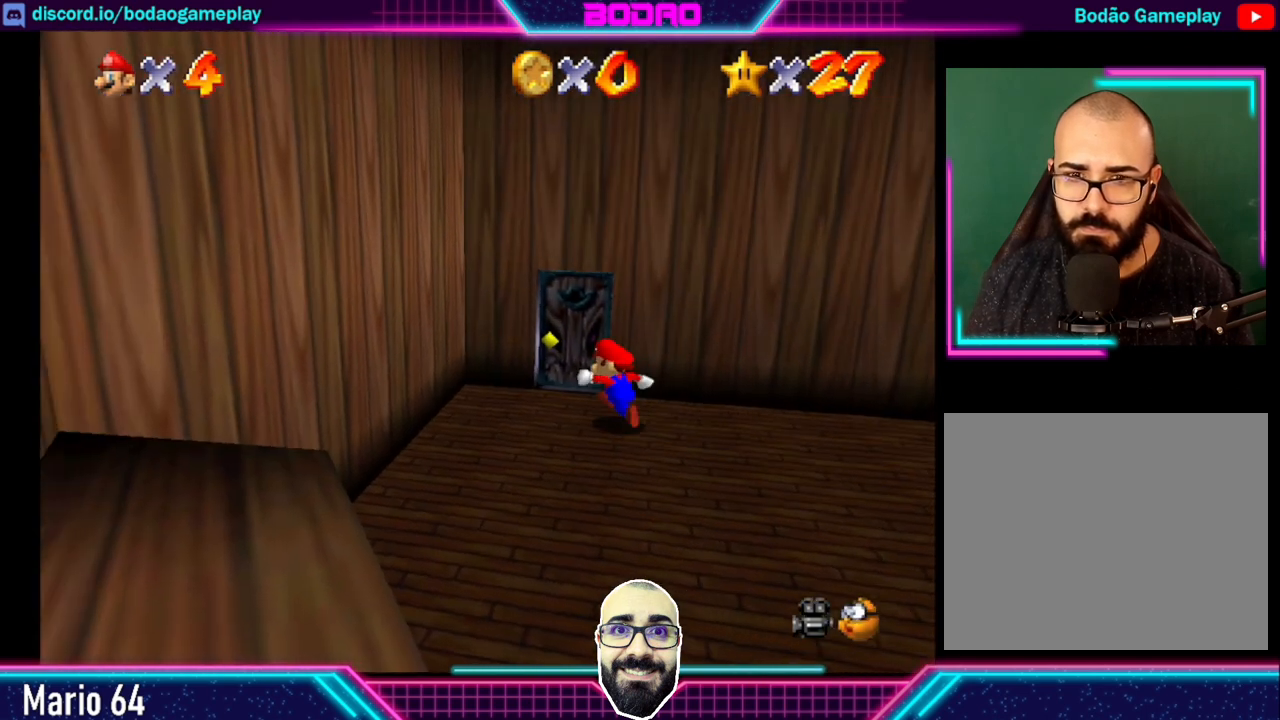
{"buttons": [], "left_stick": "up", "events": [[120, "left_stick", "up"]]}